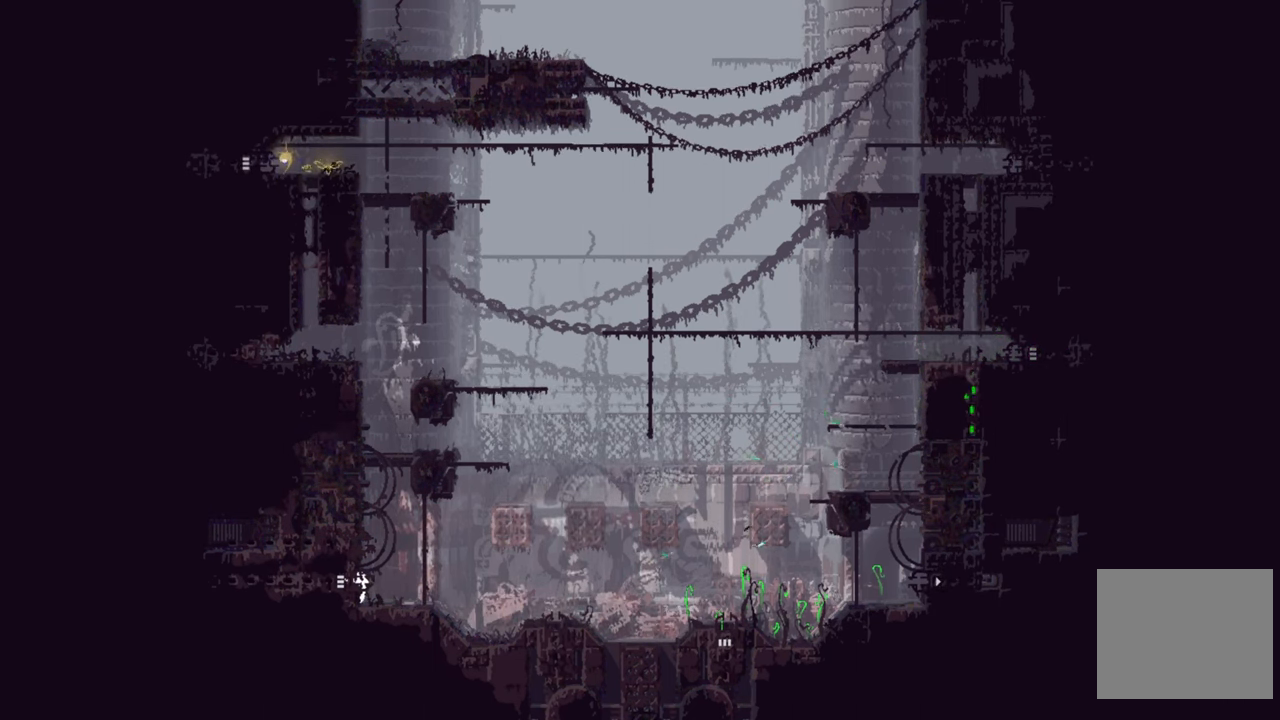
Gameplay with a controller (Xbox layout); each line is a JSON object with the inputs held at the frame after it. "events" lists button and stick changes between this image and that frame as [ms after this image, input, new state], when the widget could be followed in between.
{"buttons": ["A"], "left_stick": "right", "right_stick": "center", "events": [[133, "left_stick", "right"], [417, "A", "down"]]}
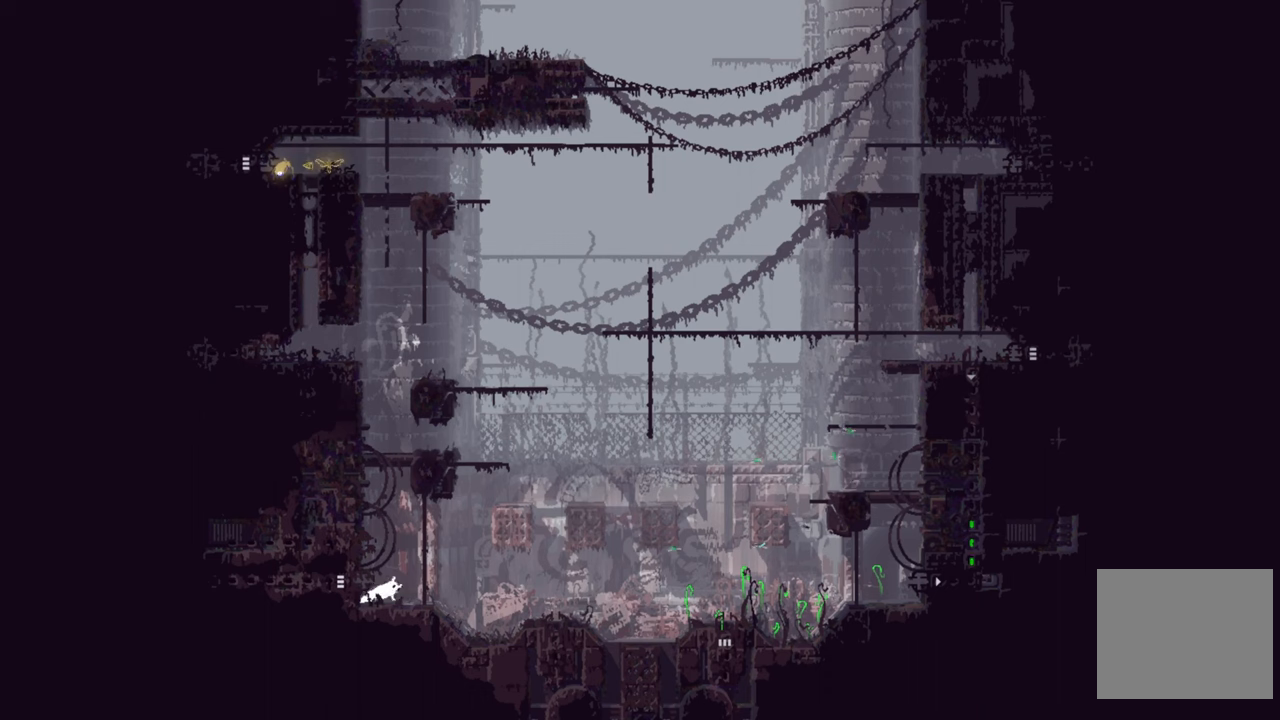
{"buttons": [], "left_stick": "up", "right_stick": "center", "events": [[134, "left_stick", "up-right"], [167, "A", "up"], [234, "left_stick", "up"]]}
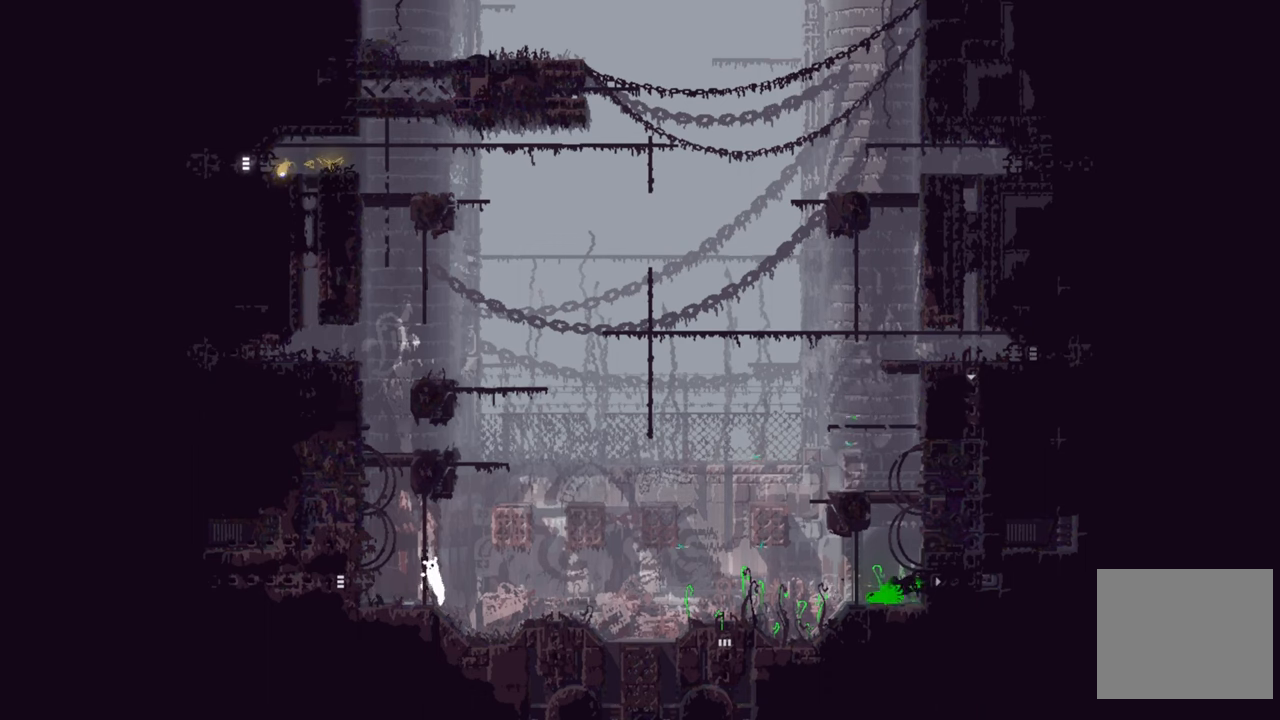
{"buttons": [], "left_stick": "right", "right_stick": "center", "events": [[334, "left_stick", "right"]]}
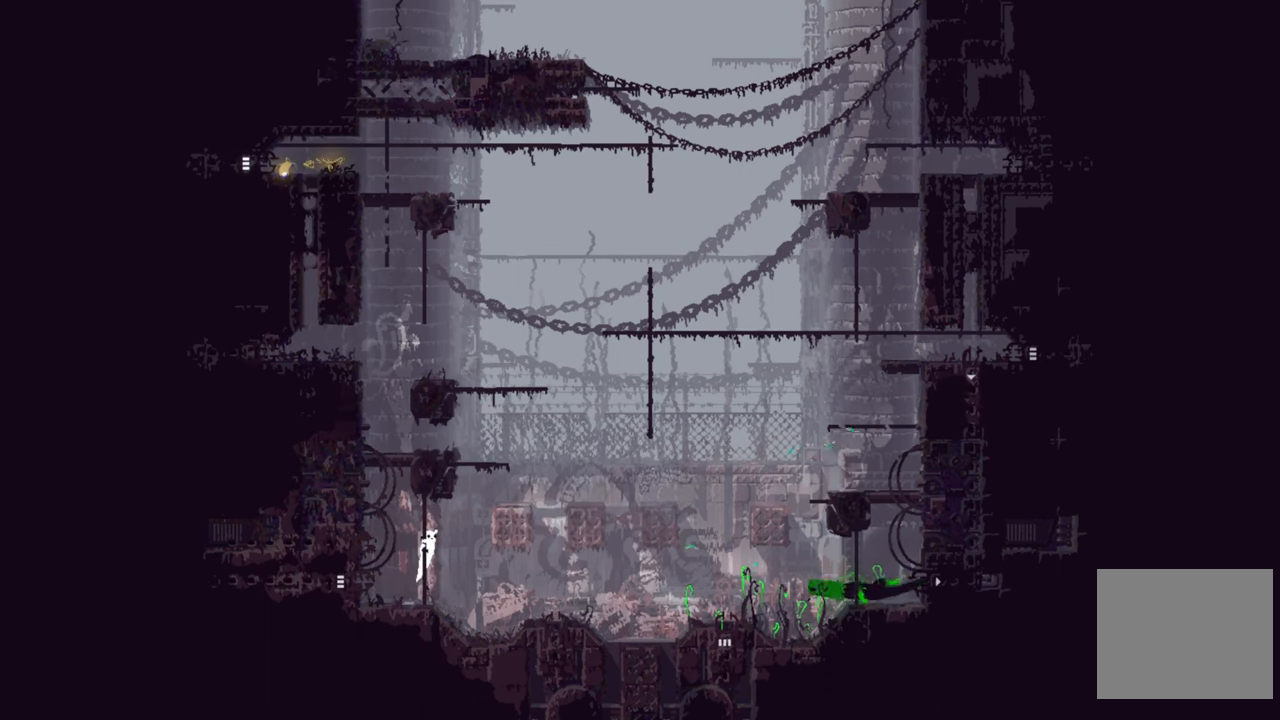
{"buttons": [], "left_stick": "right", "right_stick": "center", "events": []}
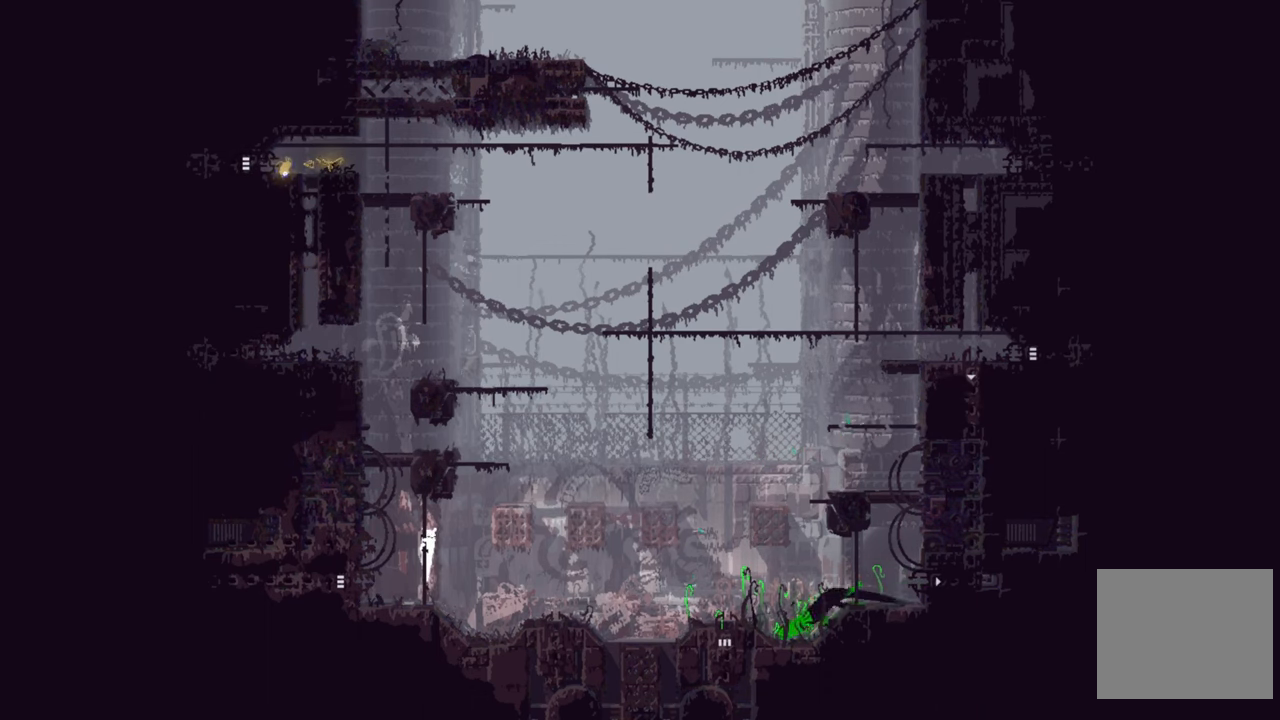
{"buttons": [], "left_stick": "right", "right_stick": "center", "events": []}
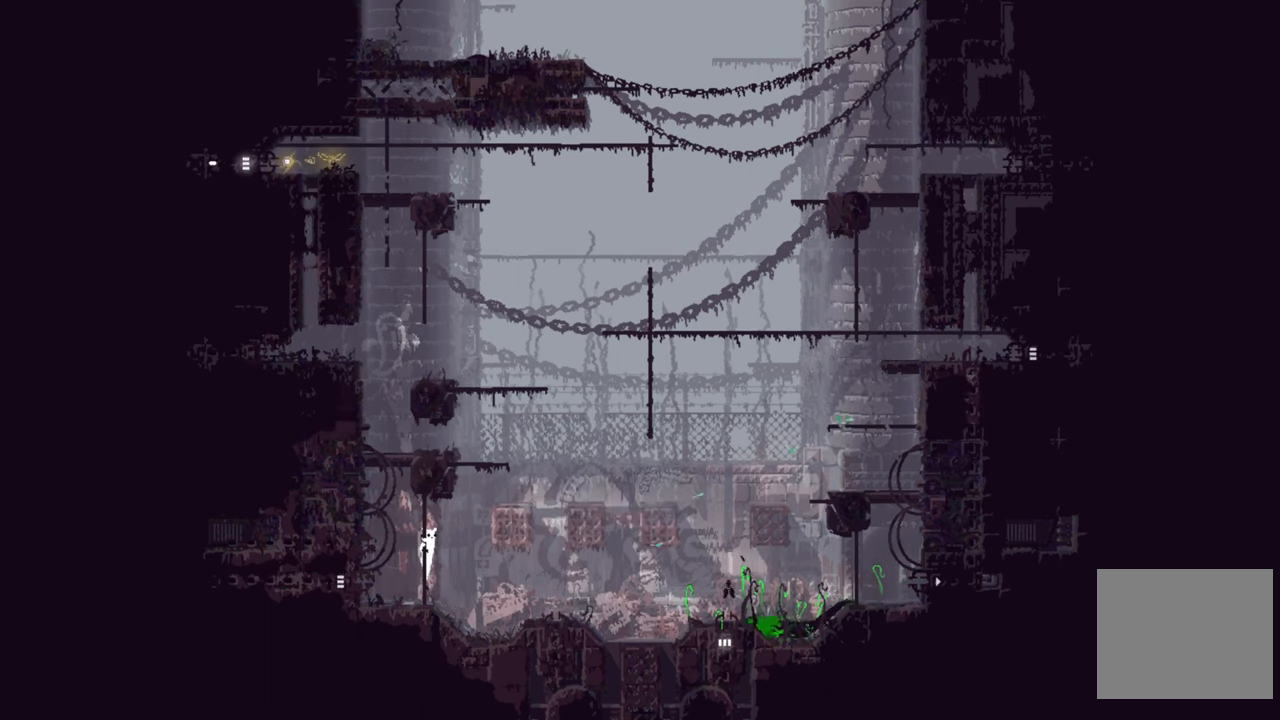
{"buttons": [], "left_stick": "right", "right_stick": "center", "events": [[184, "B", "down"], [284, "B", "up"]]}
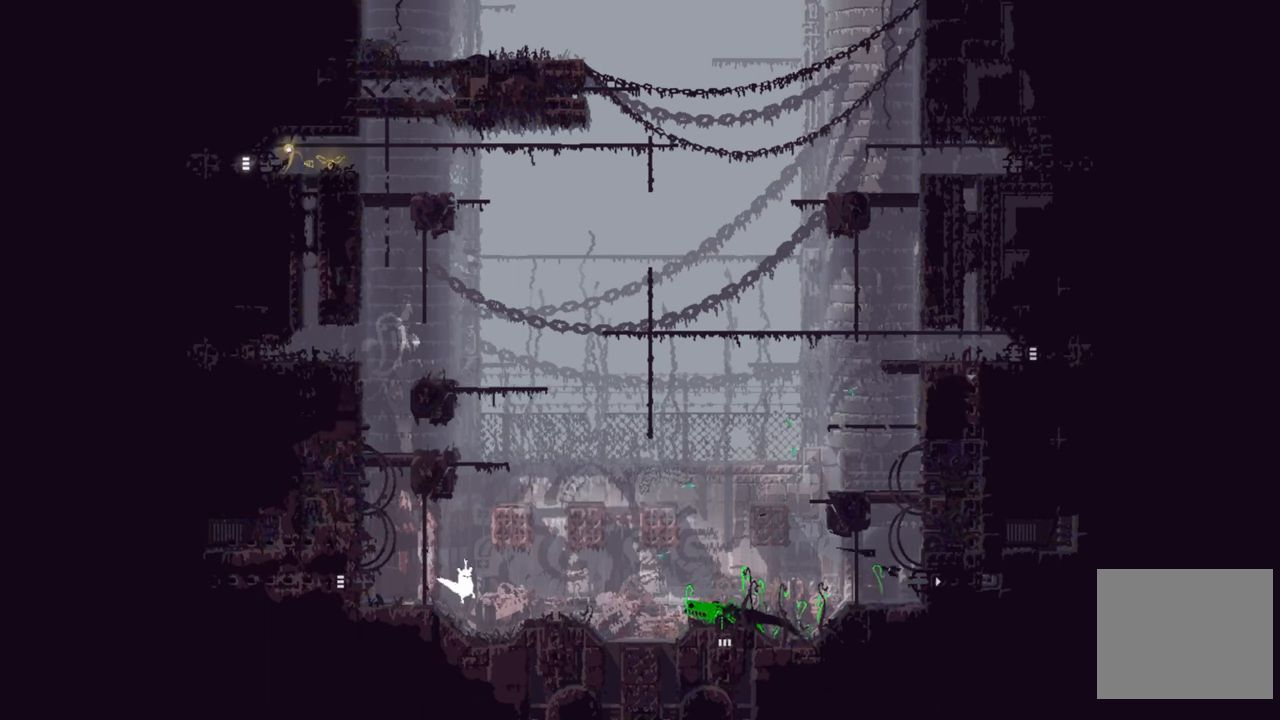
{"buttons": [], "left_stick": "up-left", "right_stick": "center", "events": [[217, "left_stick", "up-left"]]}
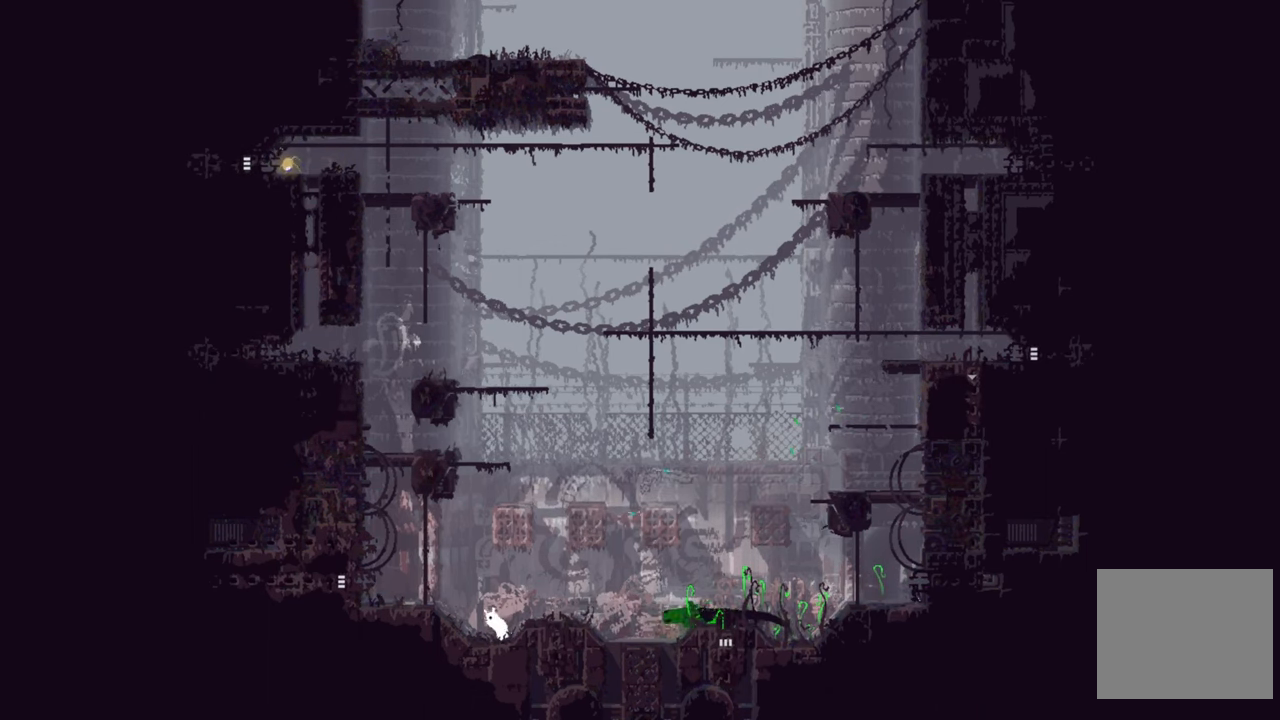
{"buttons": ["A"], "left_stick": "up-left", "right_stick": "center", "events": [[267, "A", "down"]]}
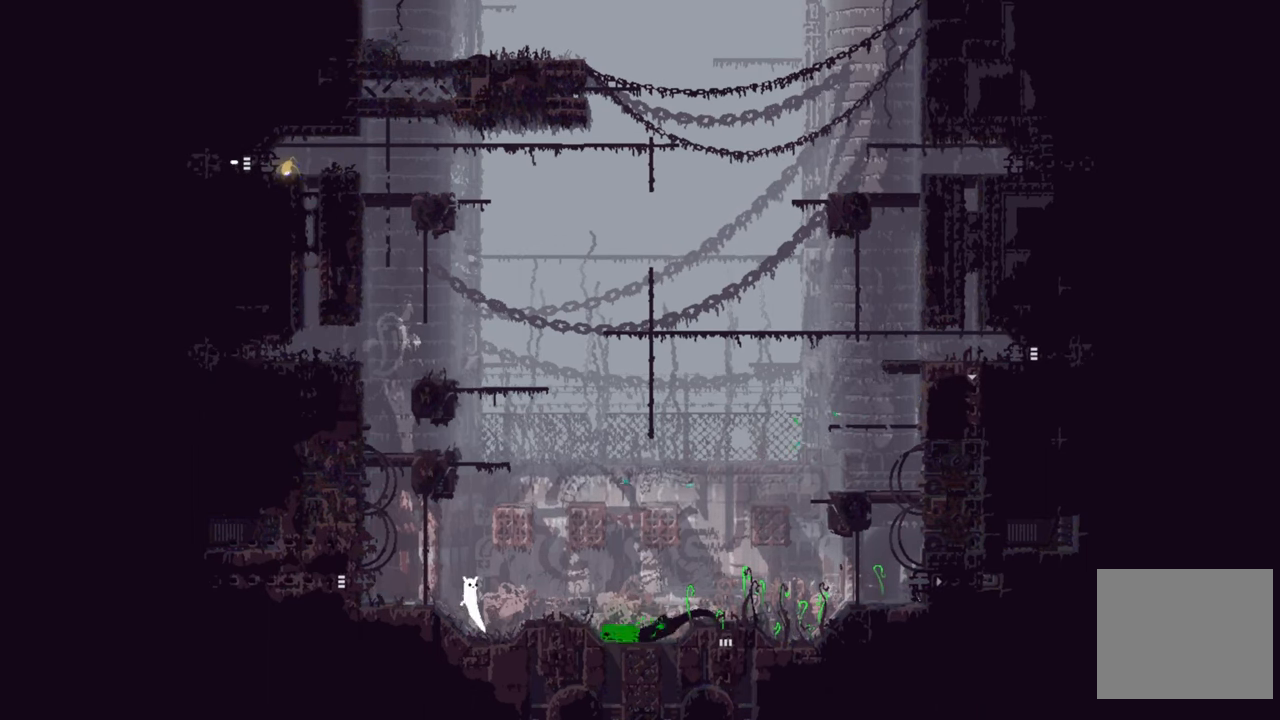
{"buttons": ["A"], "left_stick": "up", "right_stick": "center", "events": [[67, "A", "up"], [300, "A", "down"], [467, "left_stick", "up"]]}
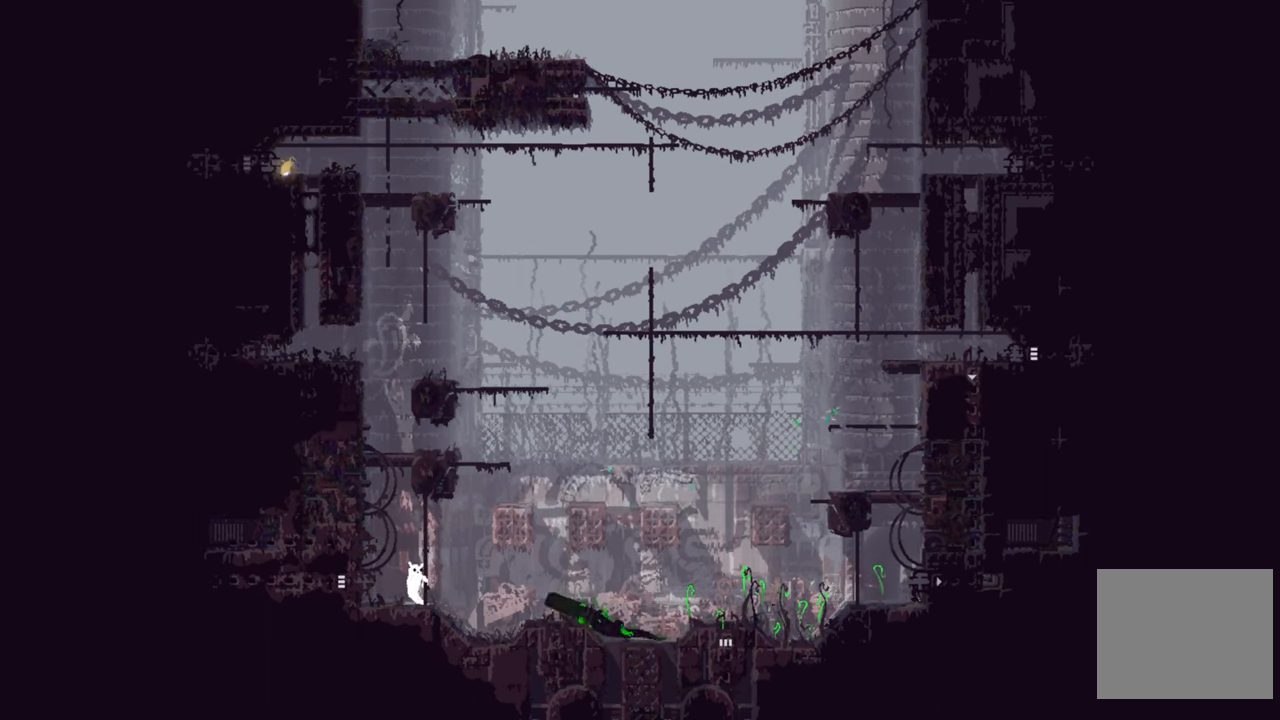
{"buttons": [], "left_stick": "up", "right_stick": "center", "events": [[34, "A", "up"]]}
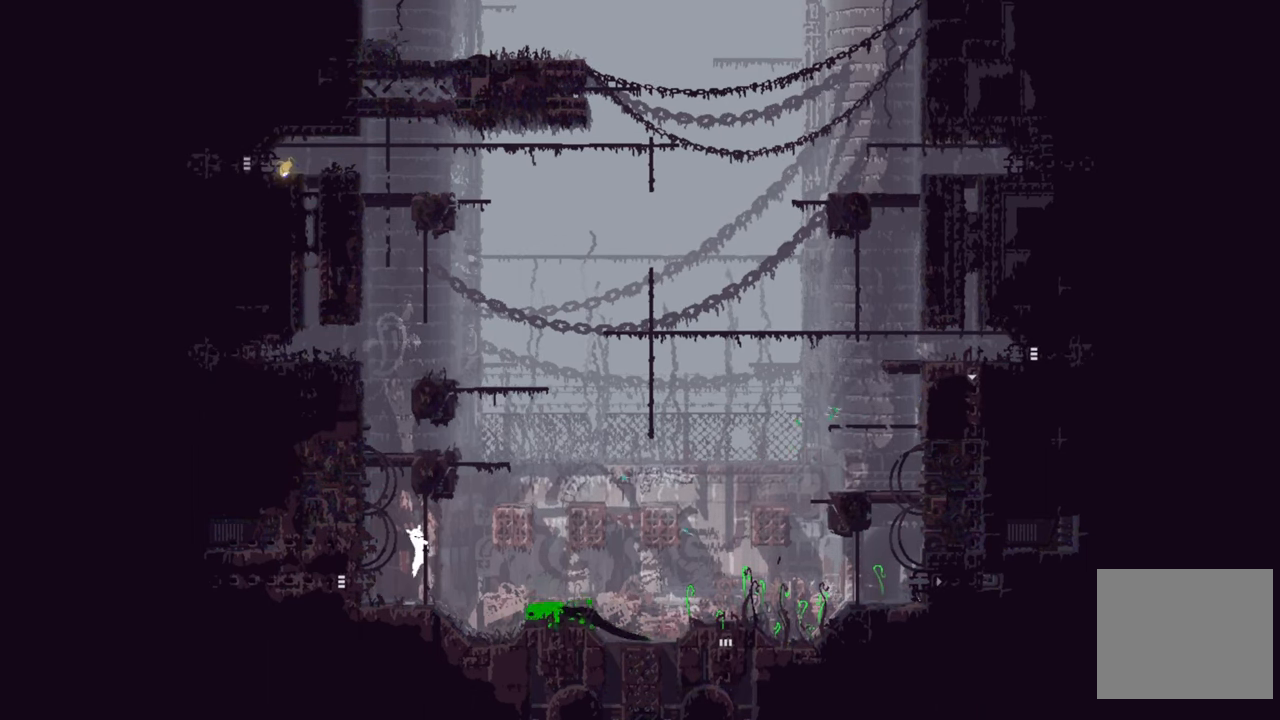
{"buttons": ["A"], "left_stick": "up-left", "right_stick": "center", "events": [[167, "left_stick", "up-left"], [384, "A", "down"]]}
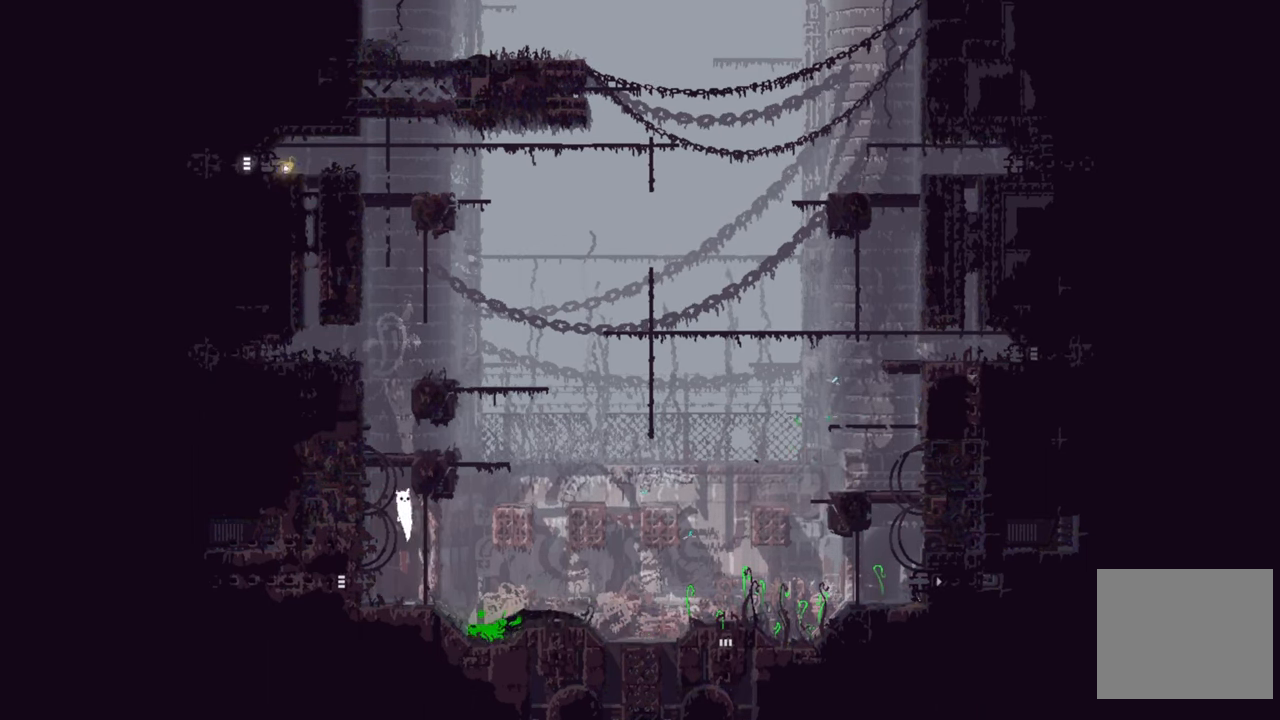
{"buttons": [], "left_stick": "left", "right_stick": "center", "events": [[17, "left_stick", "left"], [133, "A", "up"]]}
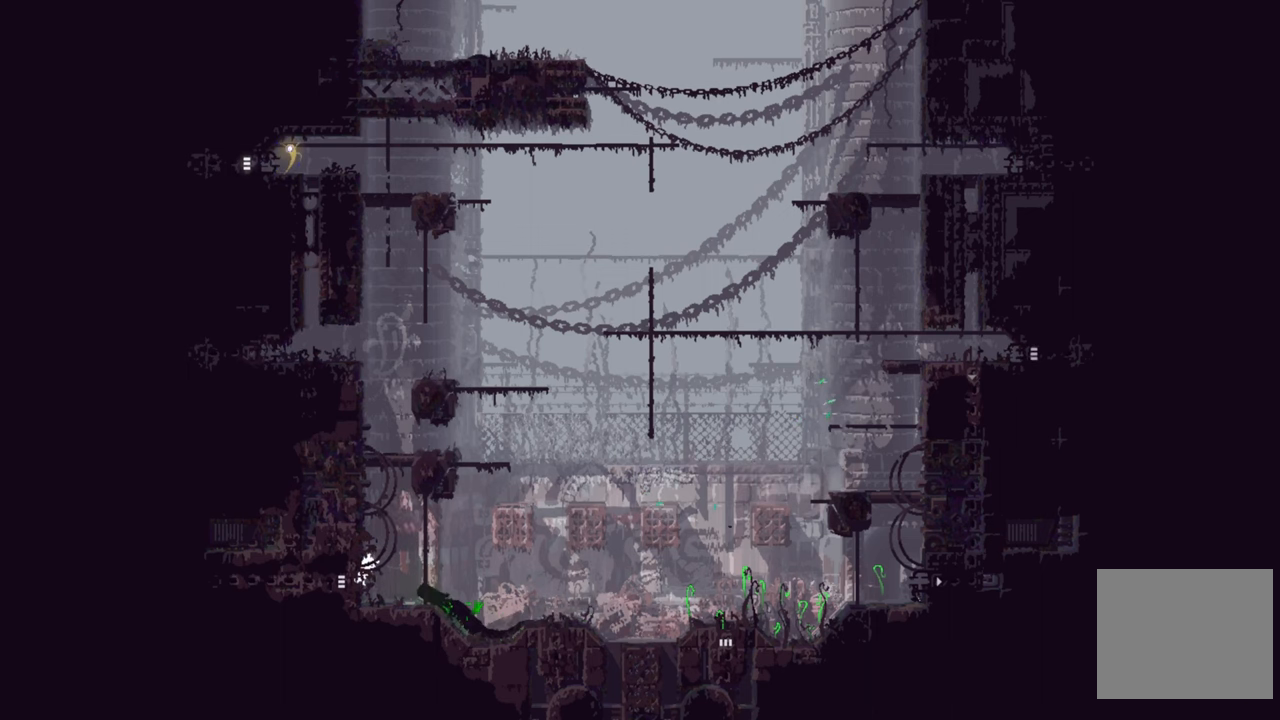
{"buttons": [], "left_stick": "left", "right_stick": "center", "events": []}
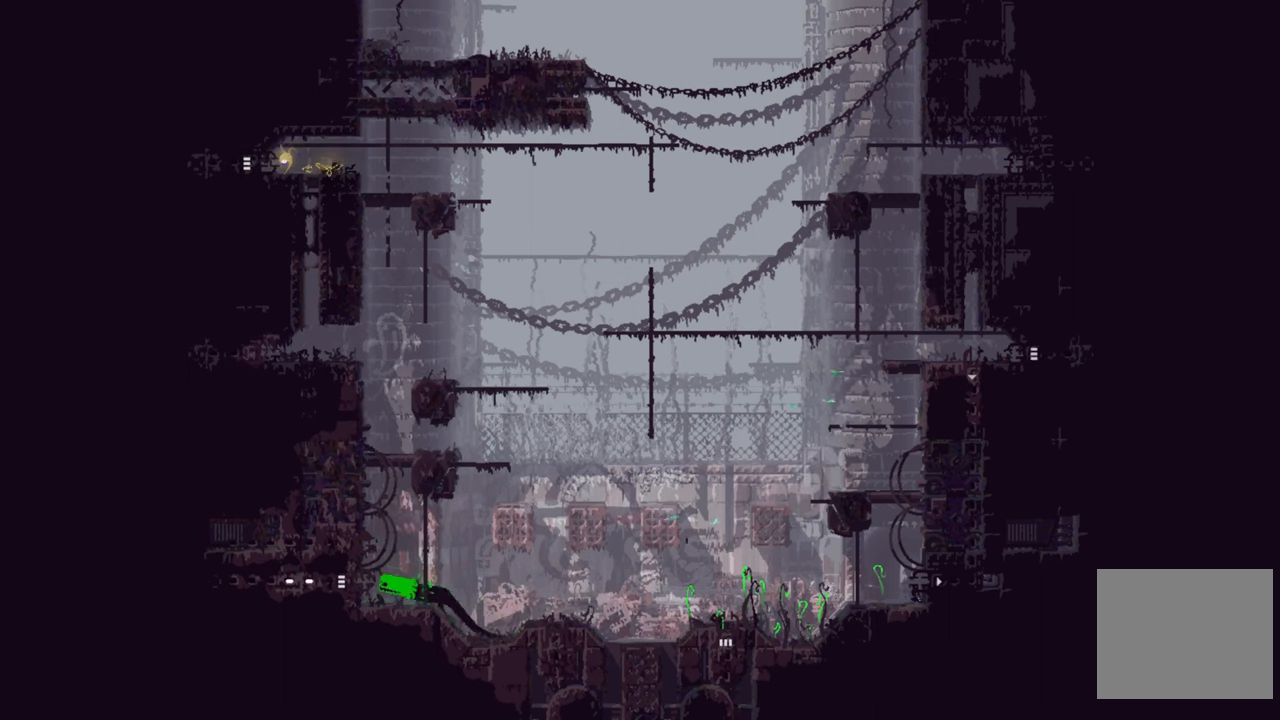
{"buttons": [], "left_stick": "left", "right_stick": "center", "events": []}
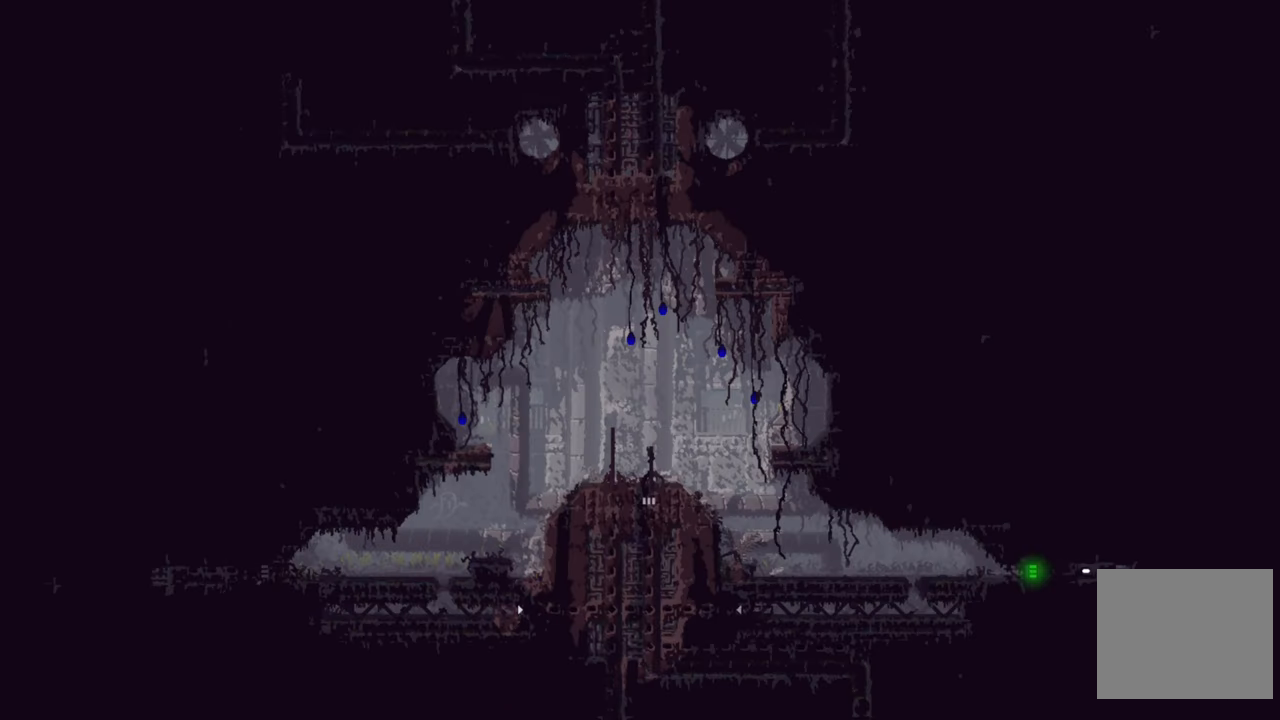
{"buttons": [], "left_stick": "left", "right_stick": "center", "events": []}
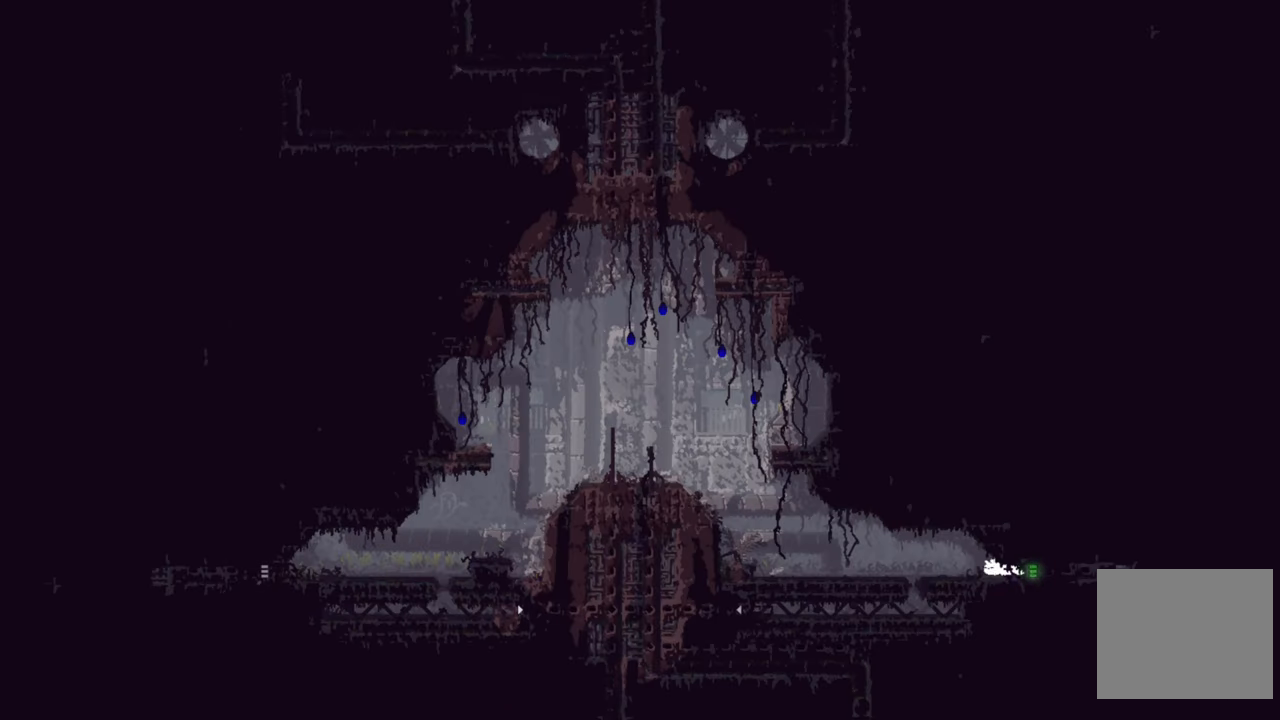
{"buttons": [], "left_stick": "left", "right_stick": "center", "events": []}
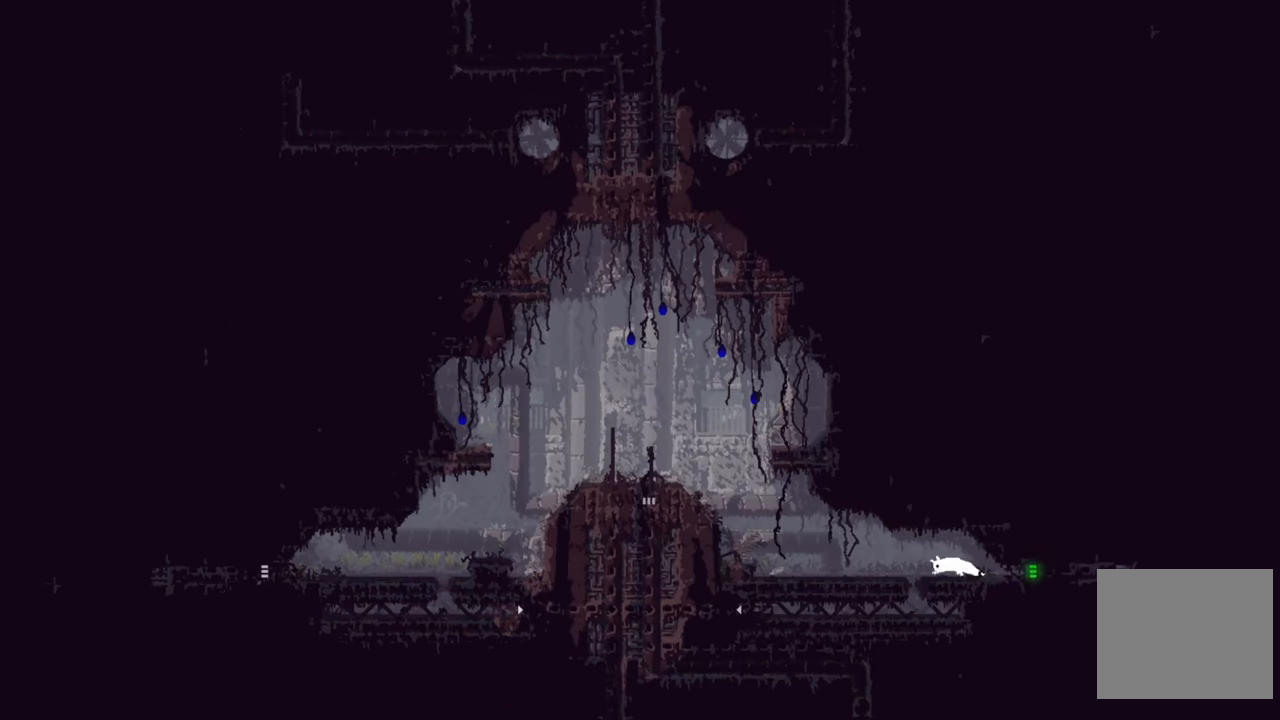
{"buttons": [], "left_stick": "left", "right_stick": "center", "events": []}
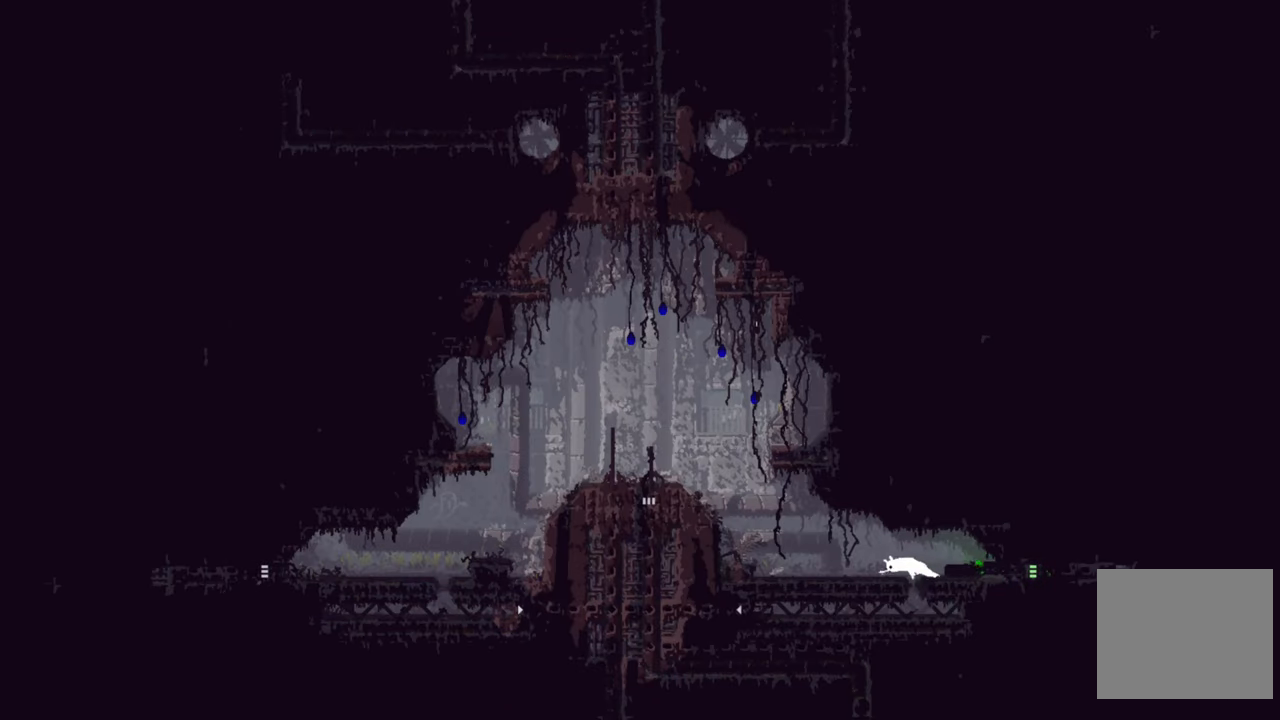
{"buttons": [], "left_stick": "left", "right_stick": "center", "events": []}
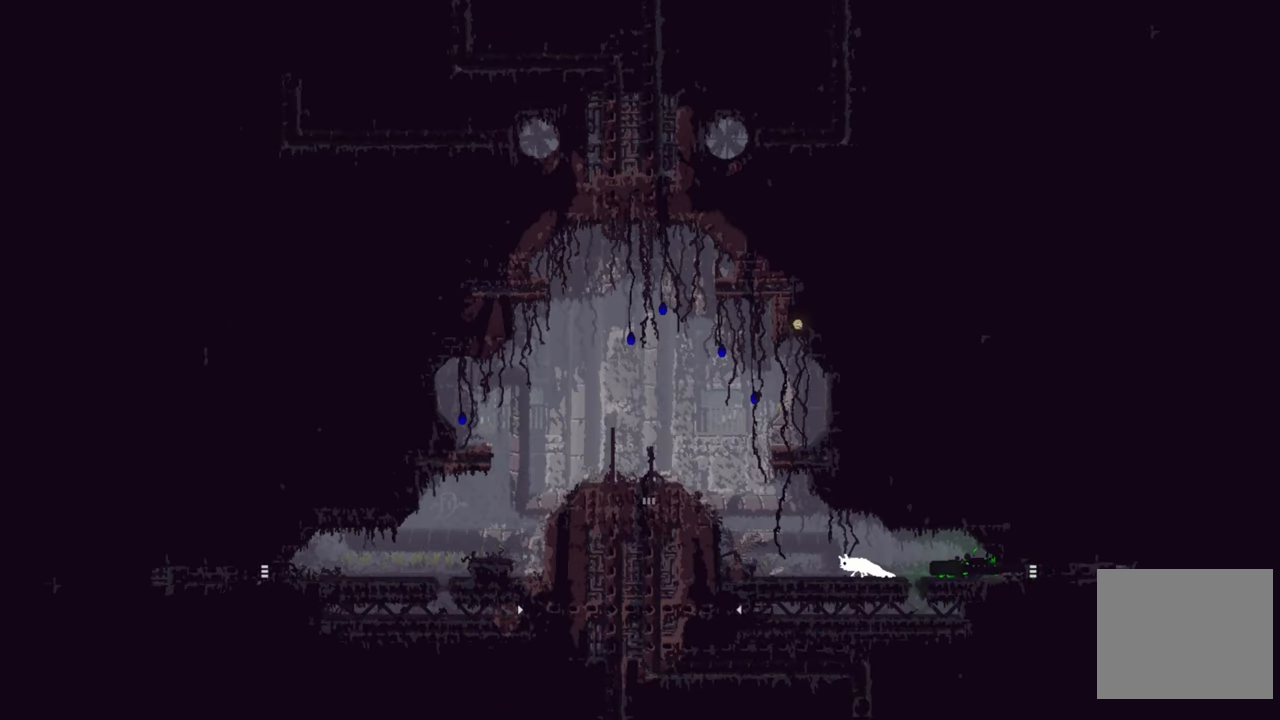
{"buttons": [], "left_stick": "left", "right_stick": "center", "events": [[166, "A", "down"], [483, "A", "up"]]}
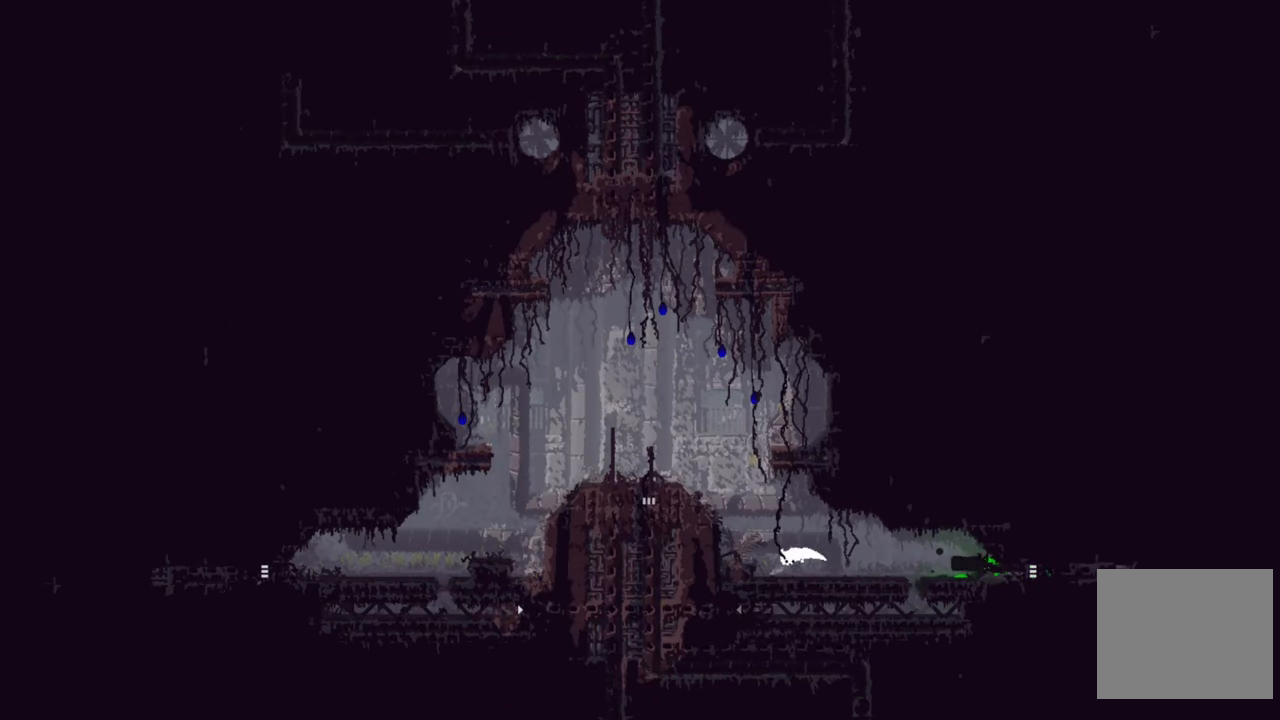
{"buttons": ["A"], "left_stick": "left", "right_stick": "center", "events": [[266, "A", "down"]]}
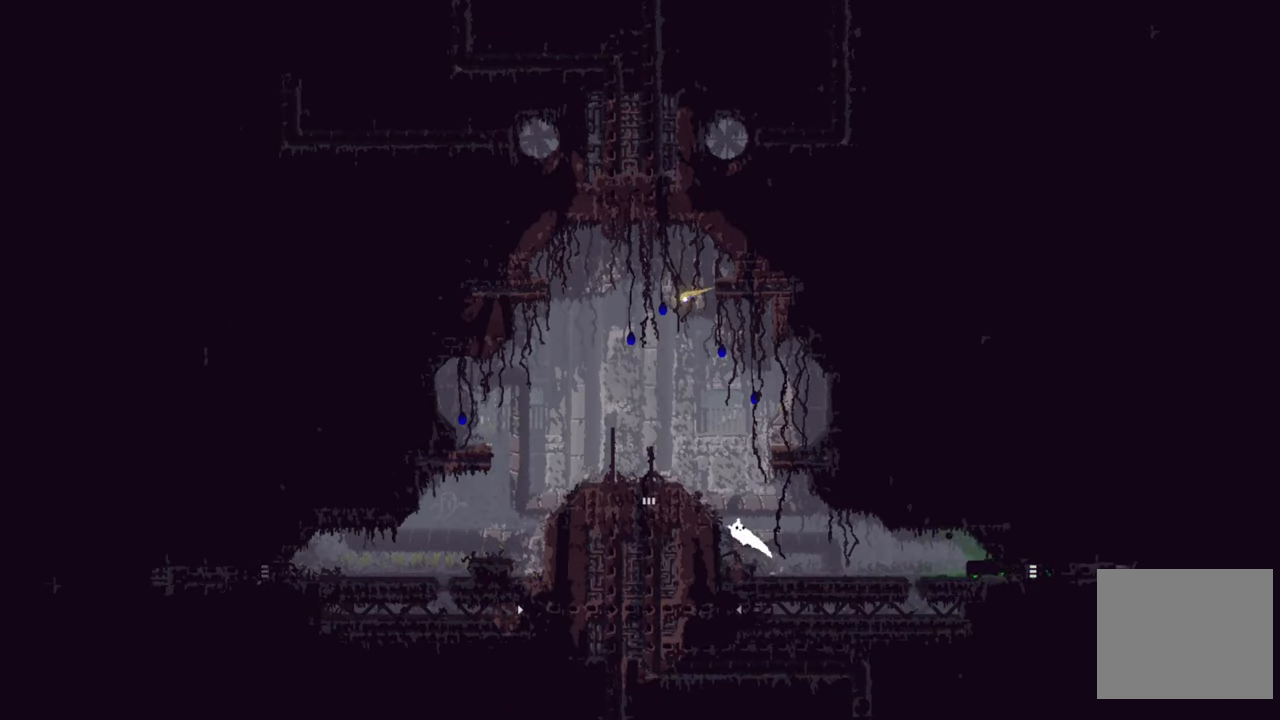
{"buttons": ["A"], "left_stick": "left", "right_stick": "center", "events": [[133, "A", "up"], [300, "A", "down"]]}
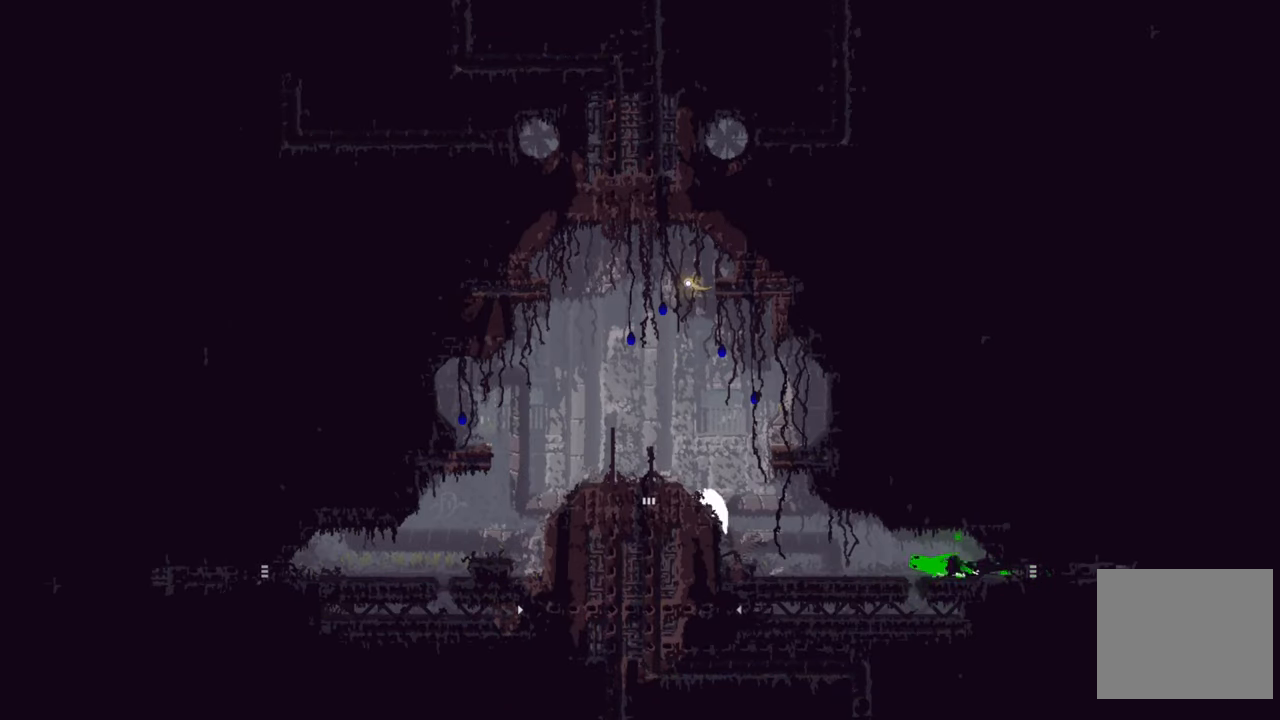
{"buttons": [], "left_stick": "left", "right_stick": "center", "events": [[267, "A", "up"]]}
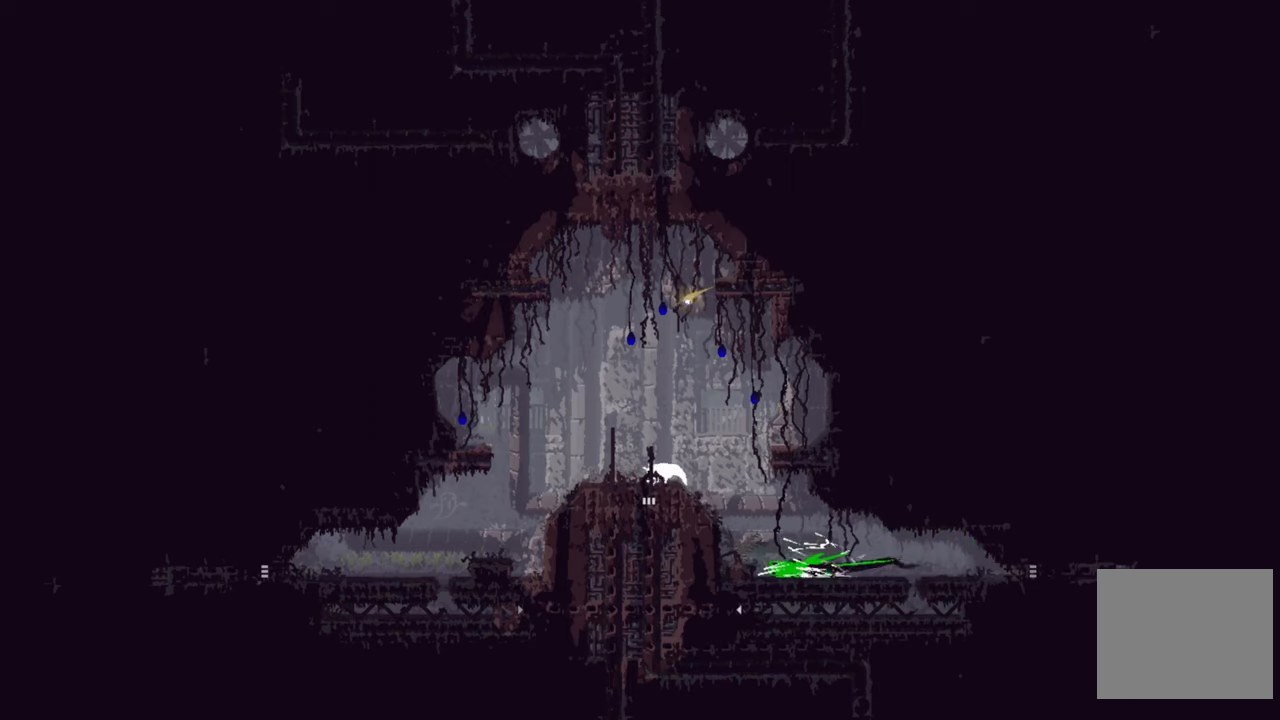
{"buttons": [], "left_stick": "center", "right_stick": "center", "events": [[467, "left_stick", "center"]]}
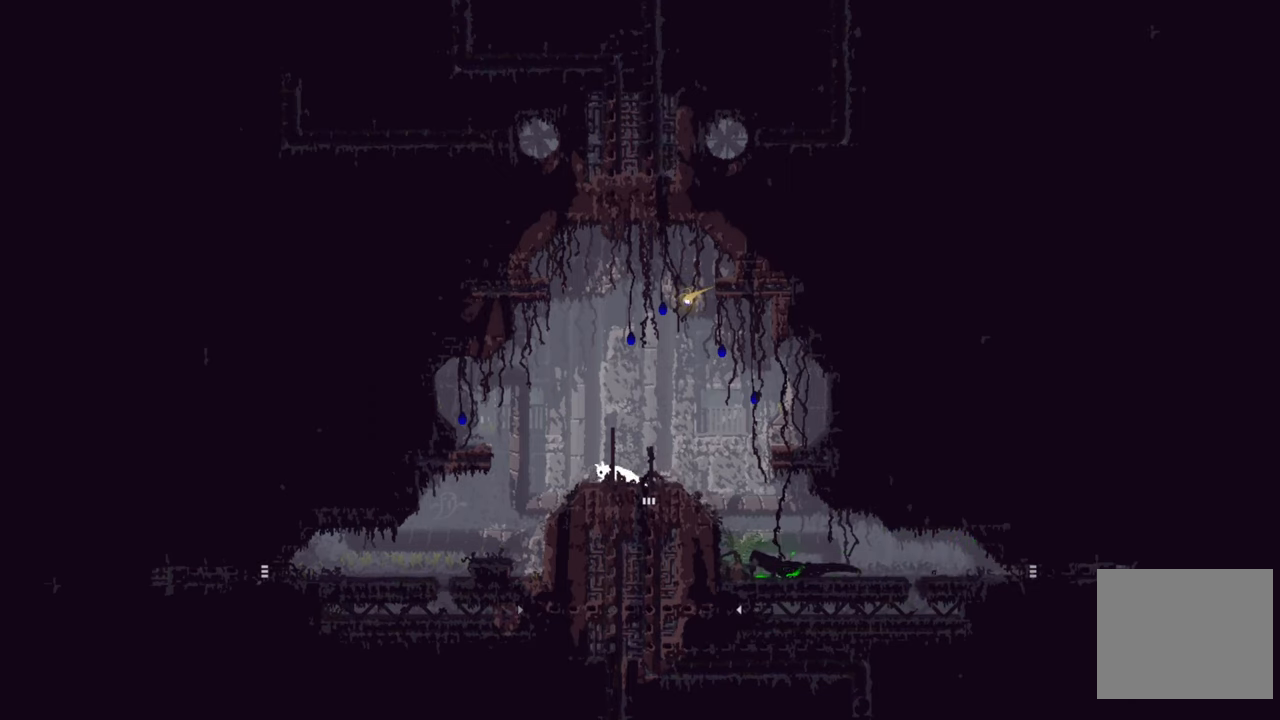
{"buttons": [], "left_stick": "center", "right_stick": "center", "events": []}
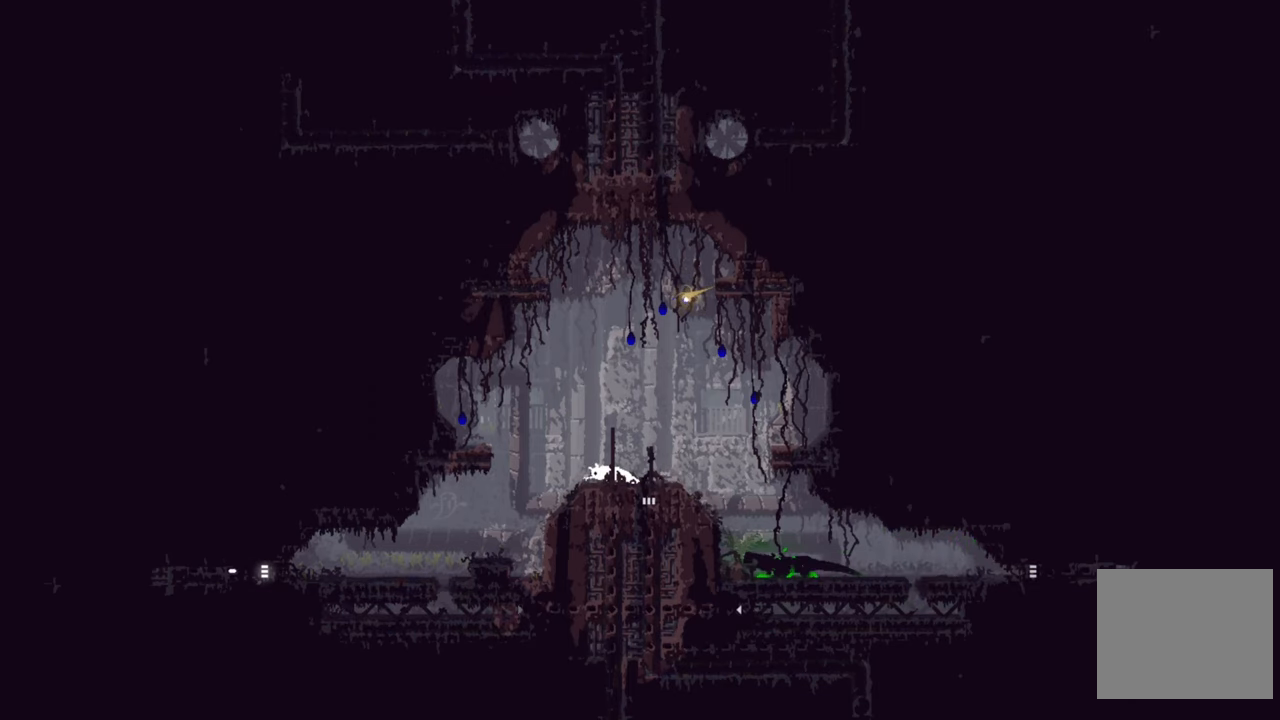
{"buttons": [], "left_stick": "center", "right_stick": "center", "events": []}
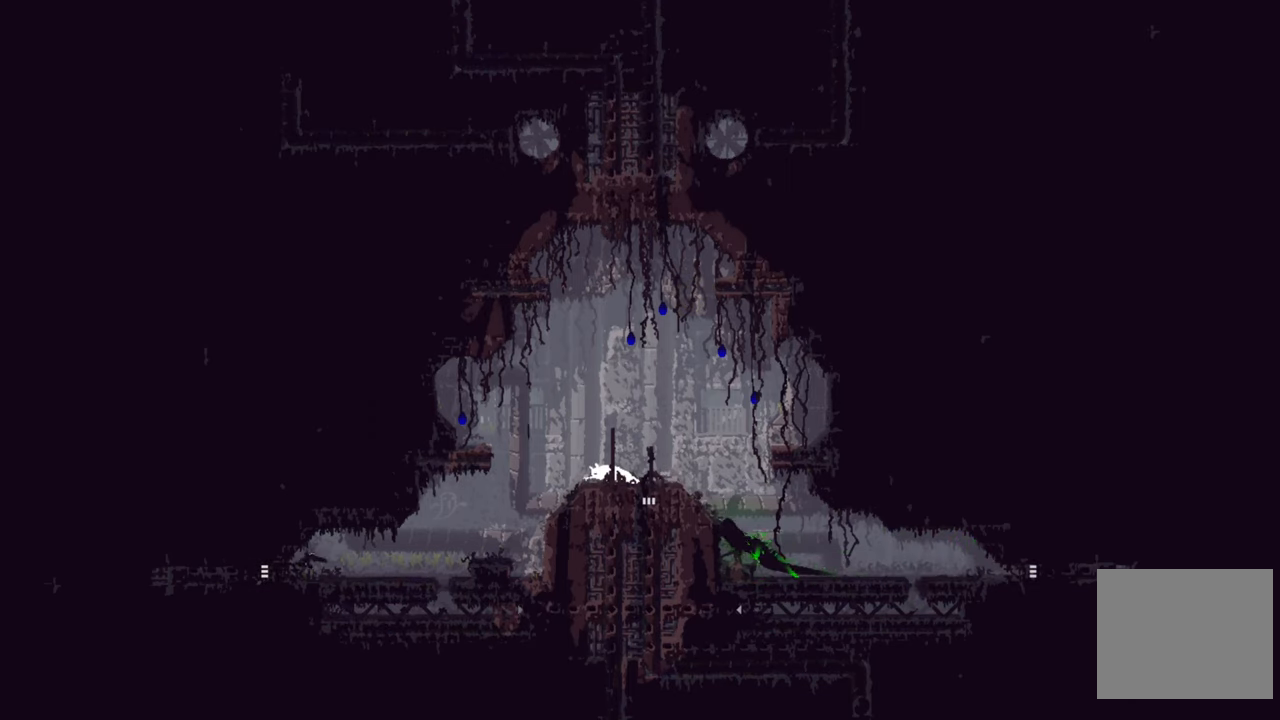
{"buttons": [], "left_stick": "left", "right_stick": "center", "events": [[67, "left_stick", "left"]]}
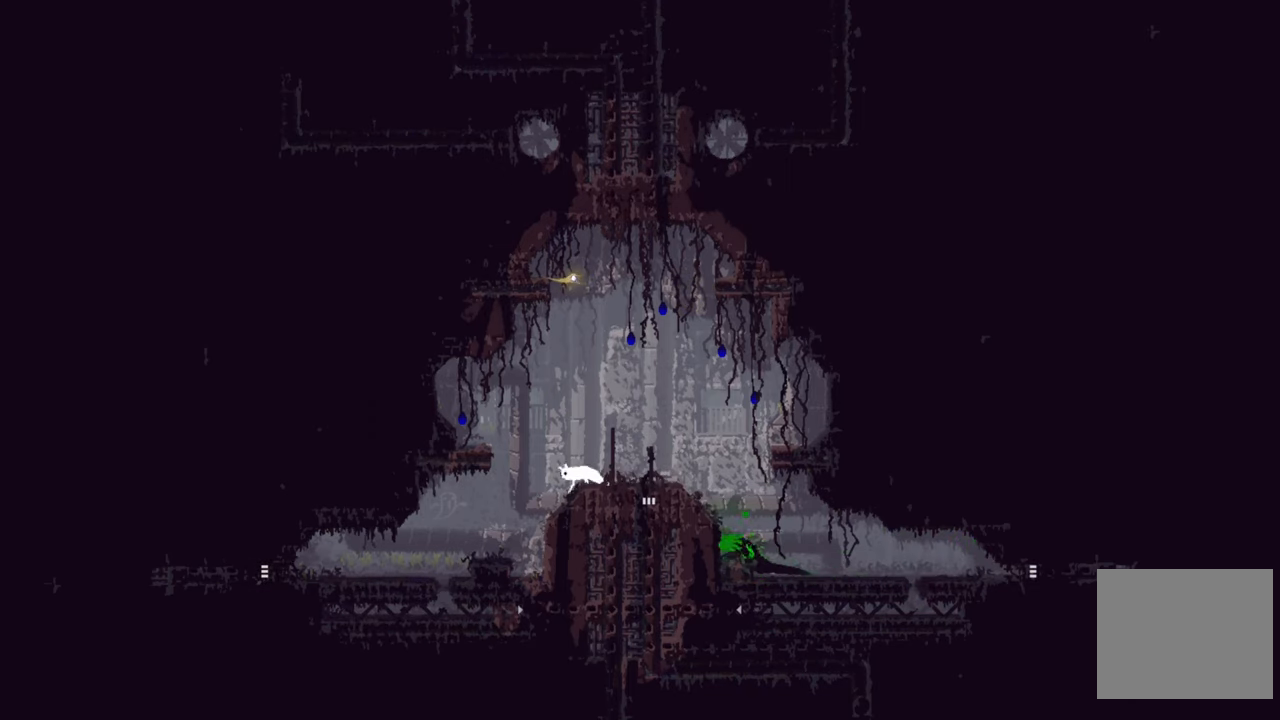
{"buttons": [], "left_stick": "left", "right_stick": "center", "events": []}
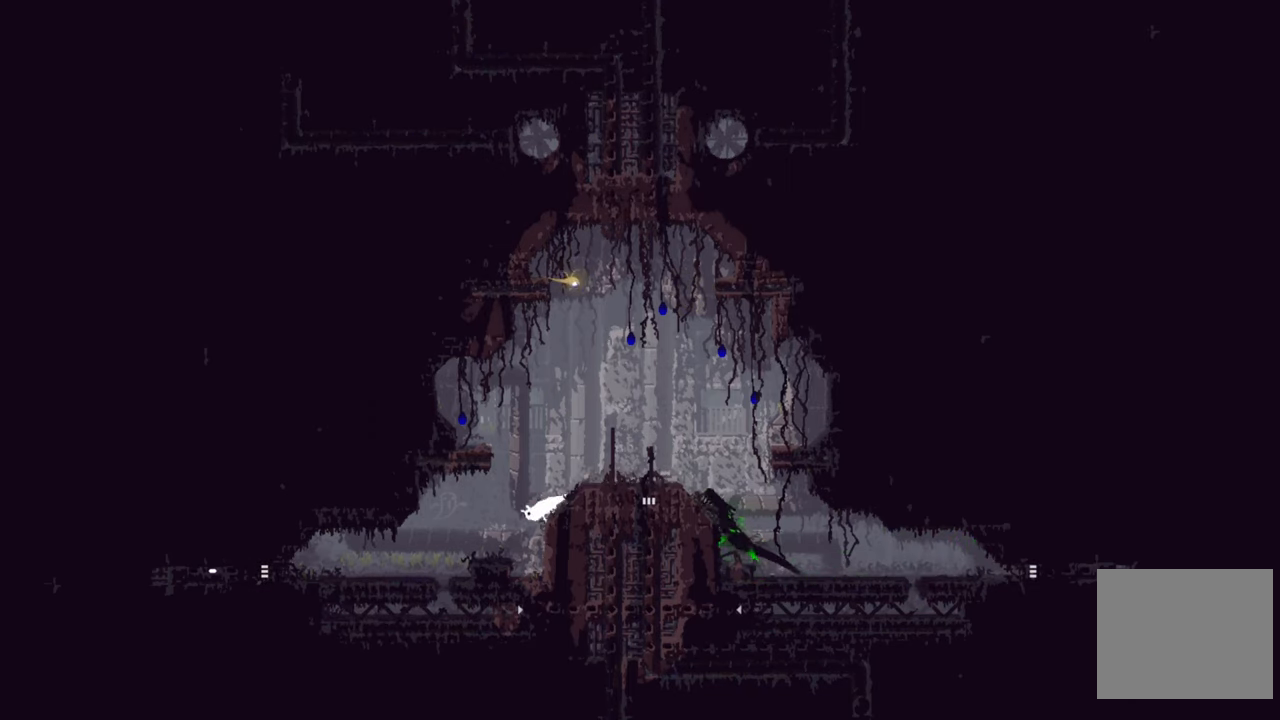
{"buttons": [], "left_stick": "left", "right_stick": "center", "events": []}
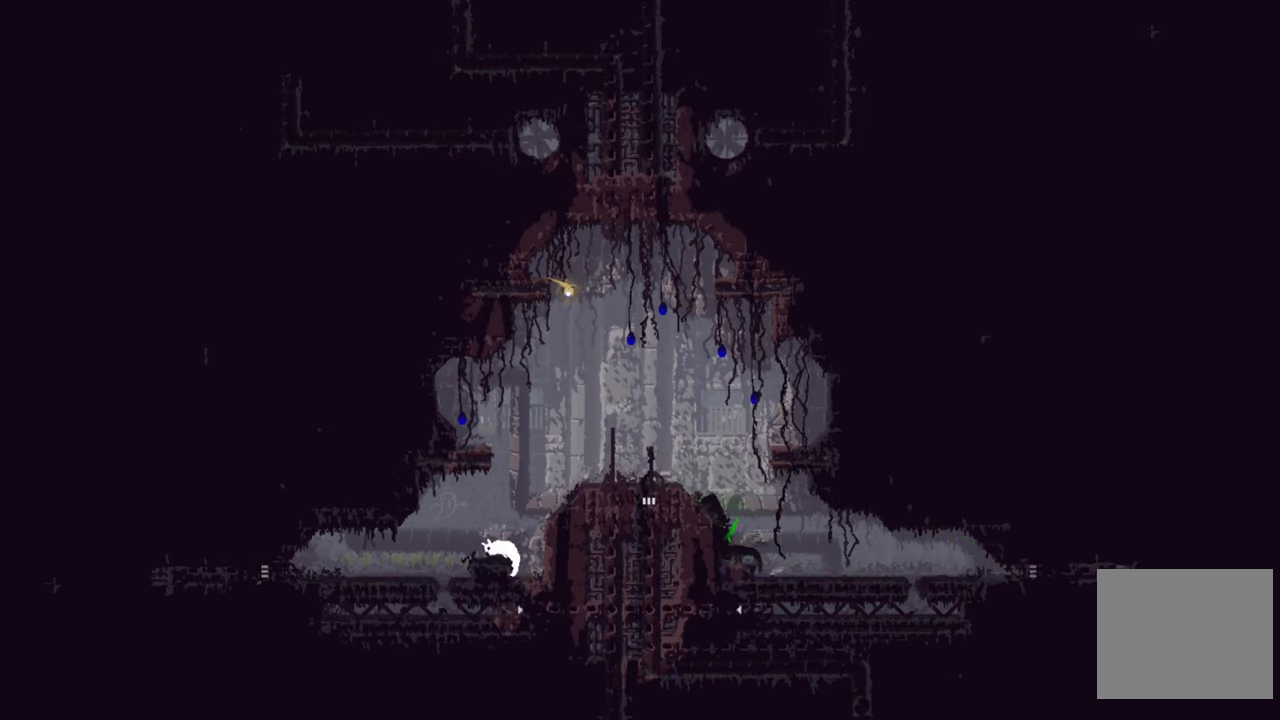
{"buttons": [], "left_stick": "left", "right_stick": "center", "events": [[133, "A", "down"], [283, "A", "up"]]}
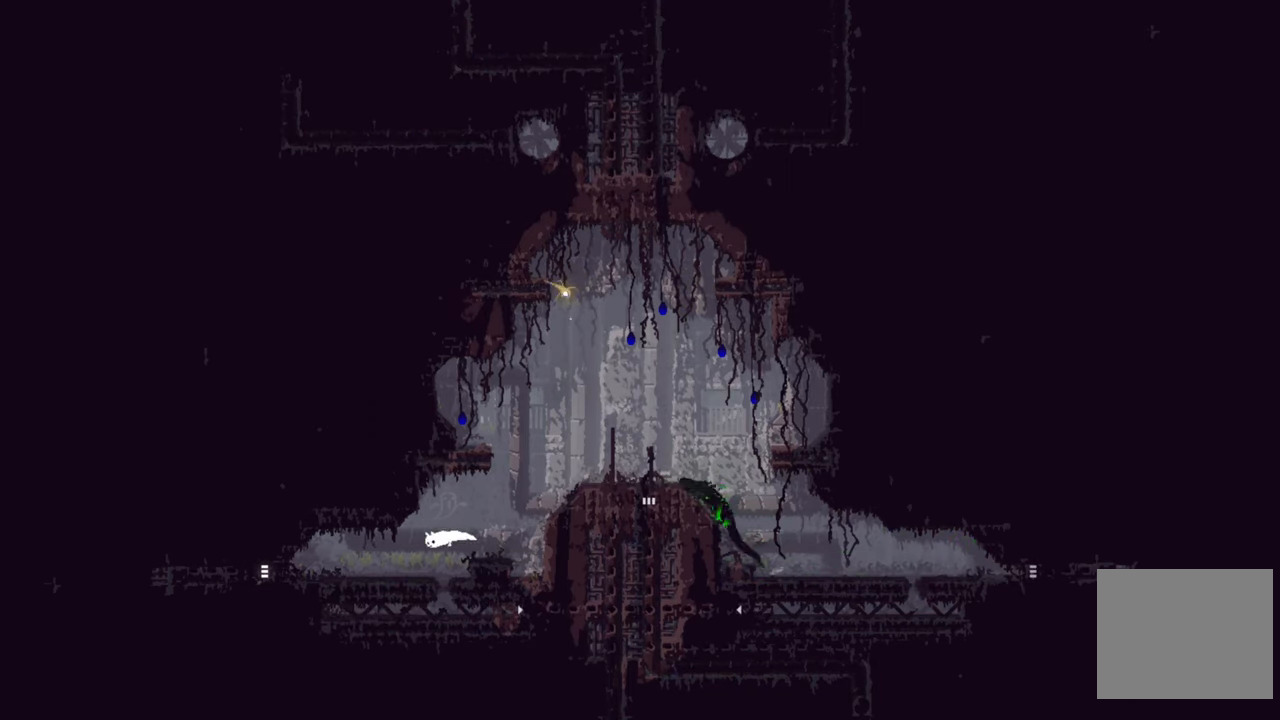
{"buttons": [], "left_stick": "left", "right_stick": "center", "events": []}